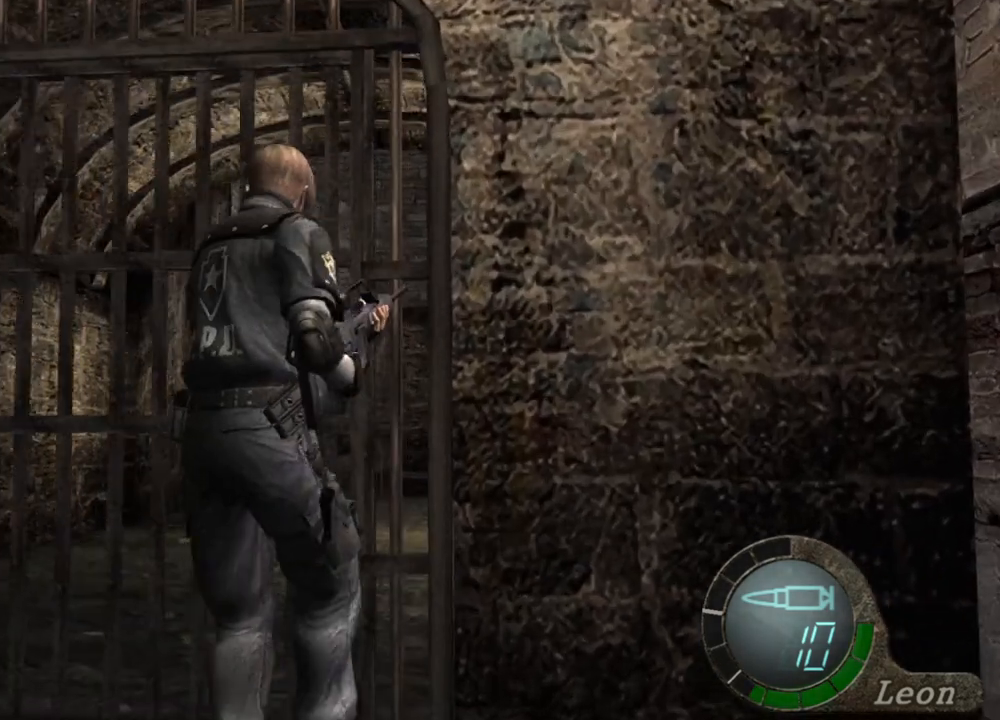
Gameplay with keyboard and mouse; each line is a JSON object with the keys and mouse buttons held at the frame after it. "events" lists presses ("down") and releases ("up") of "1", "2", "3", "4", "5", "a", "alt", "b", "c", "ctrl", "d", "e", "f", "g", "q", "r", "s", "shift", "space", "t", "tab", "tilde", "v", "w", "x", "z", "mouse_left", "mouse_wheel", "mouse_right", "mouse_mb4" and "mouse_mb5" between this image and that frame as [ms after this image, input, new state], when the widget could be followed in between. "mouse_left", "mouse_wheel", "mouse_right", "mouse_mb4", "mouse_mb5" = the "left", "wheel", "right", "mb4", "mb5" buttons of the "mouse" list. No other keys are recorded. "wheel" means that the mouse wheel is clicked or scrolled. Mouse movement is not recorded.
{"keys": [], "mouse": [], "events": [[33, "w", "up"], [233, "e", "up"], [267, "e", "down"], [367, "e", "up"]]}
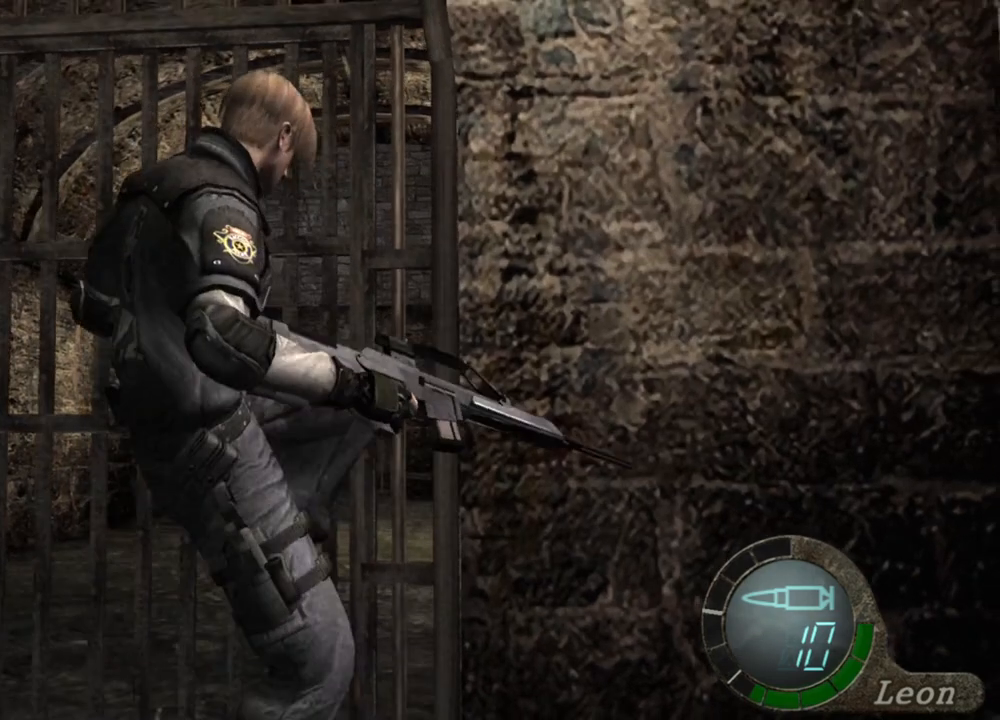
{"keys": [], "mouse": [], "events": []}
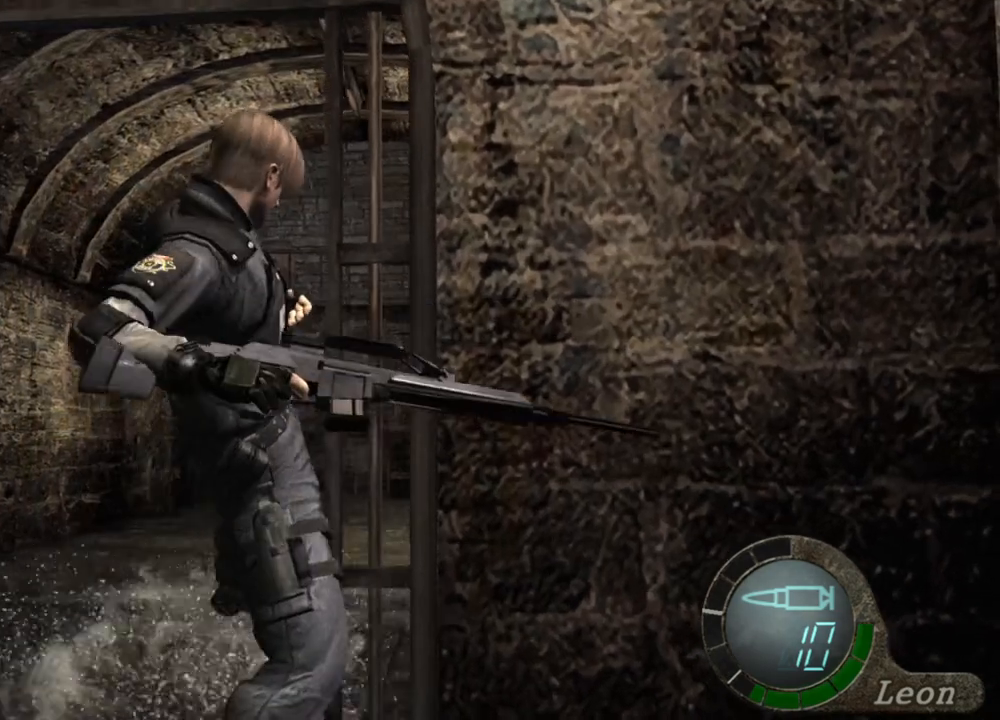
{"keys": [], "mouse": [], "events": []}
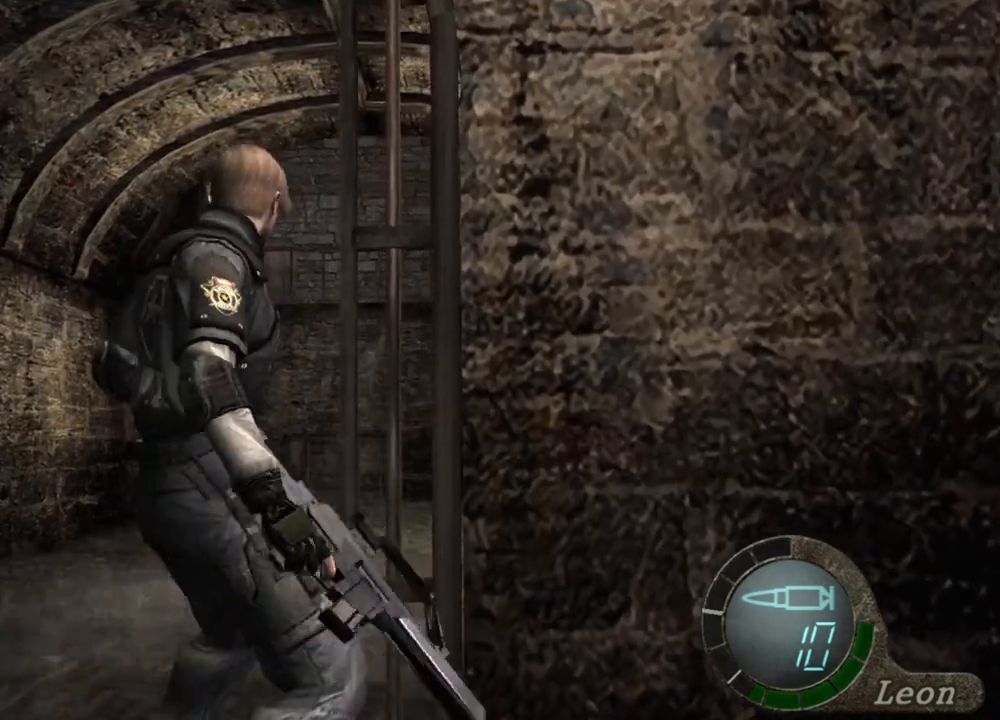
{"keys": ["s", "shift"], "mouse": [], "events": [[433, "s", "down"], [433, "shift", "down"]]}
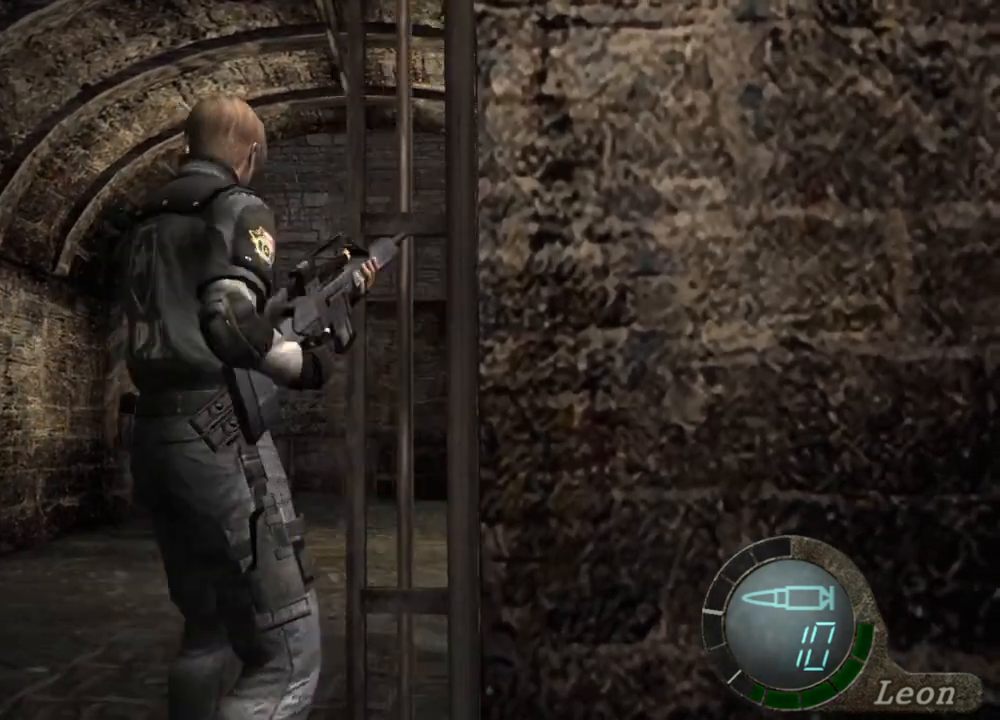
{"keys": [], "mouse": [], "events": [[167, "shift", "up"], [233, "s", "up"]]}
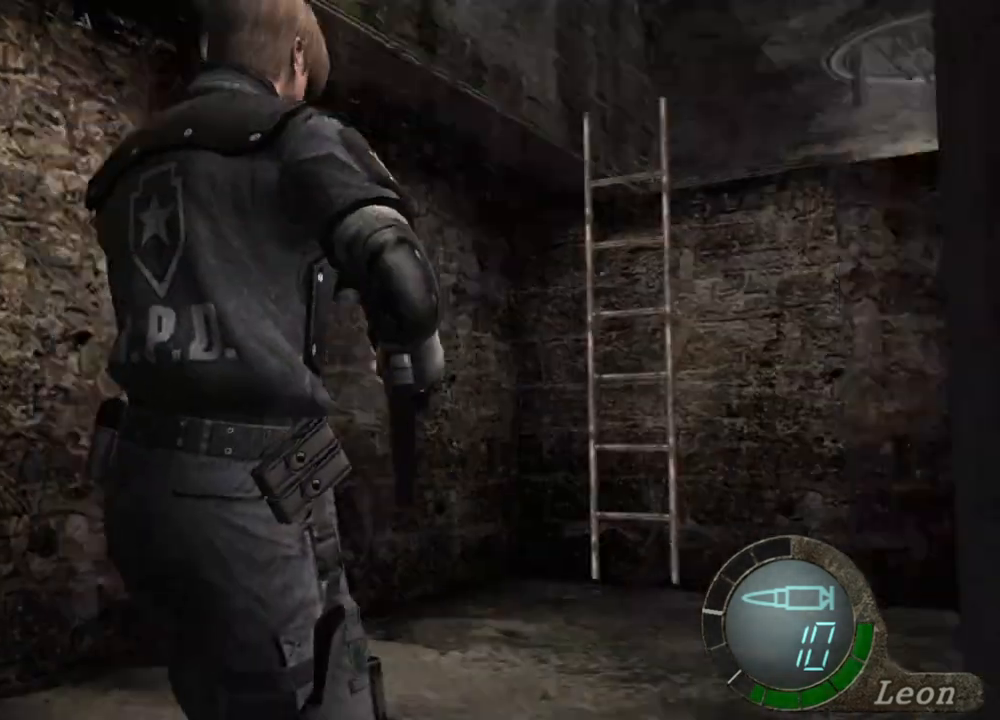
{"keys": [], "mouse": [], "events": []}
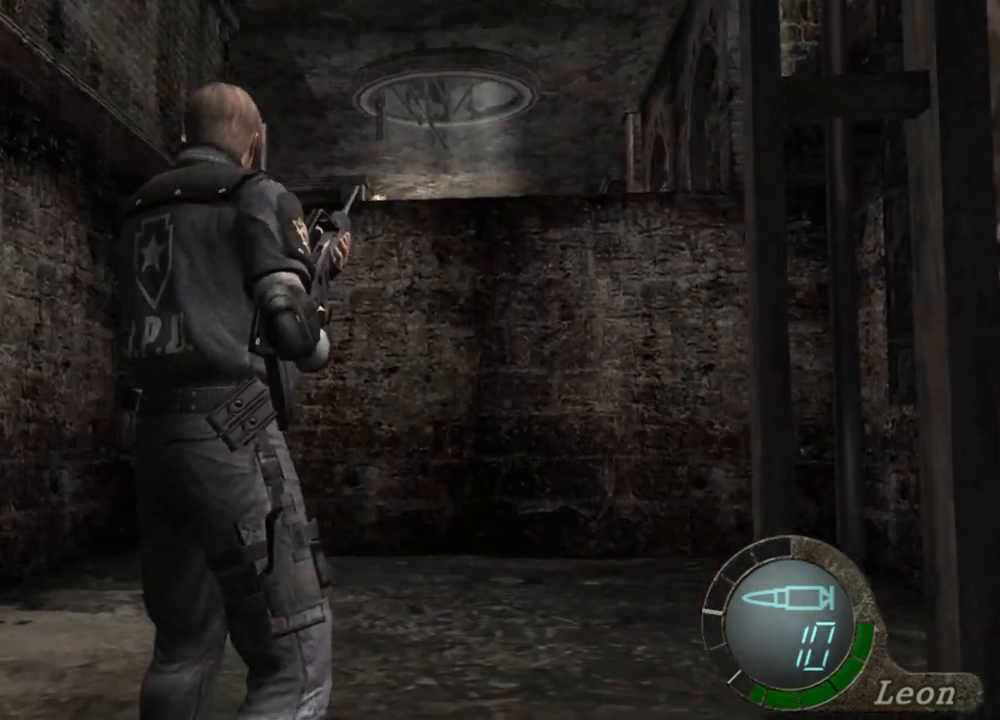
{"keys": [], "mouse": [], "events": []}
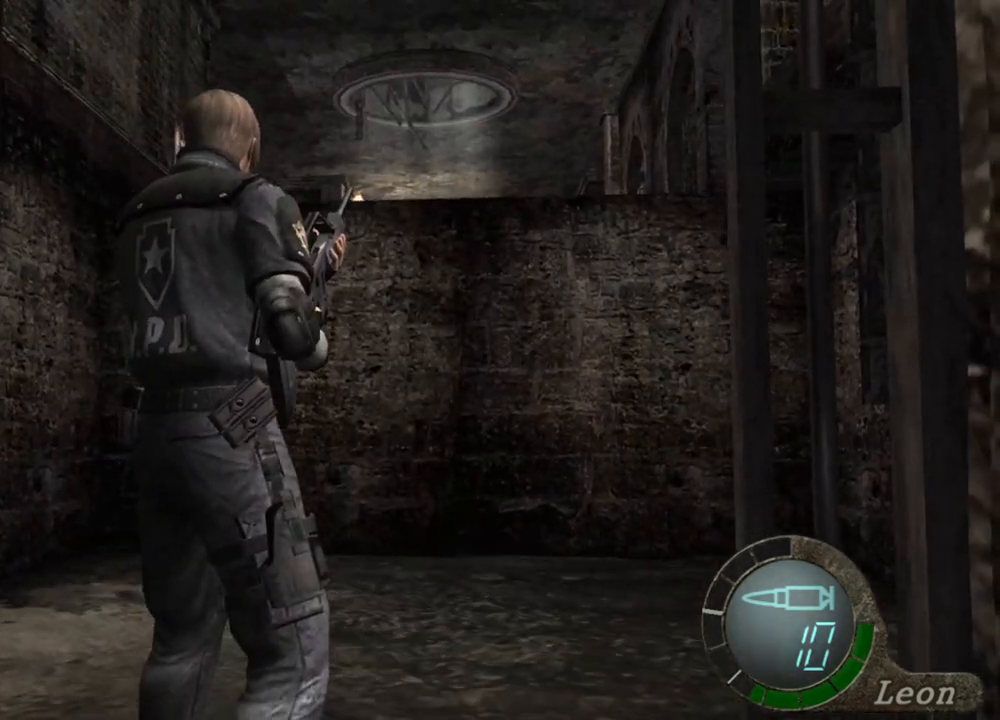
{"keys": [], "mouse": [], "events": []}
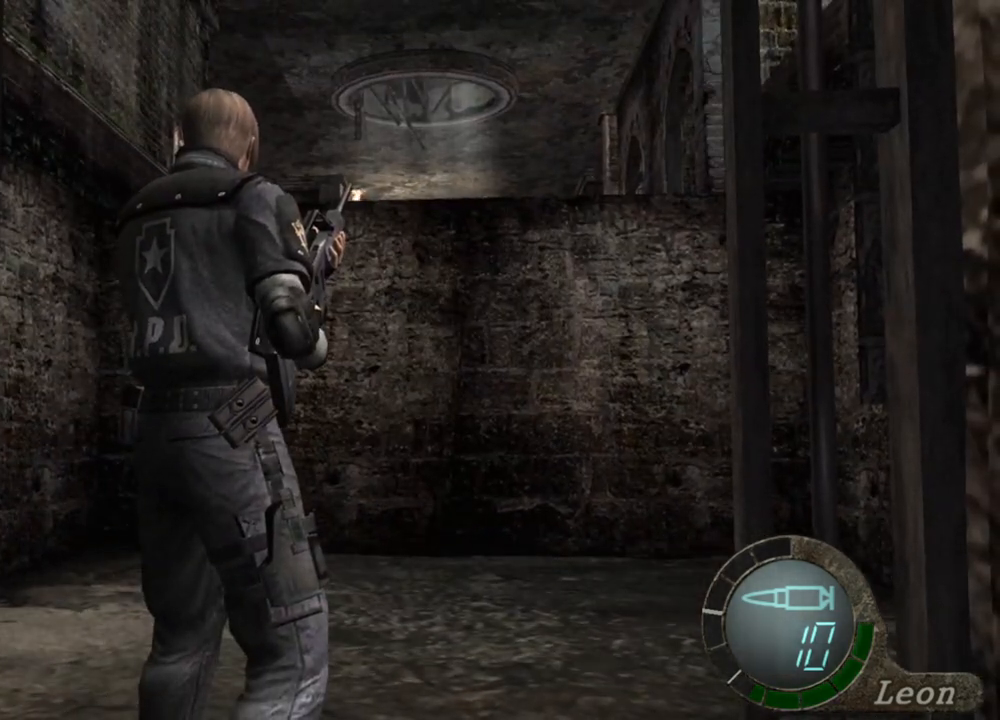
{"keys": [], "mouse": [], "events": []}
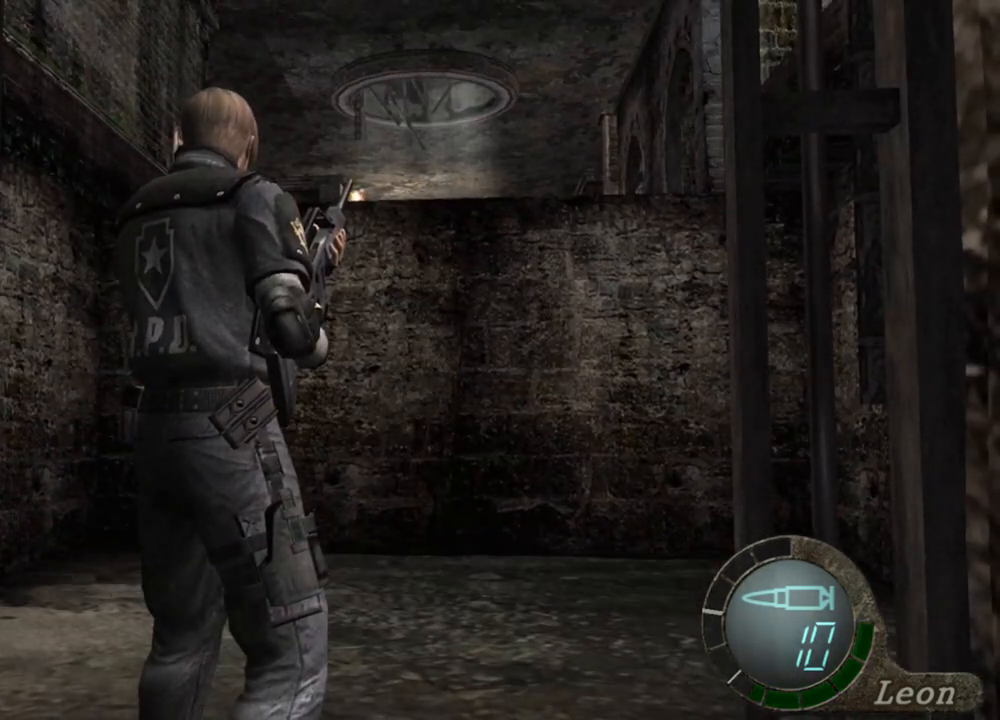
{"keys": [], "mouse": [], "events": []}
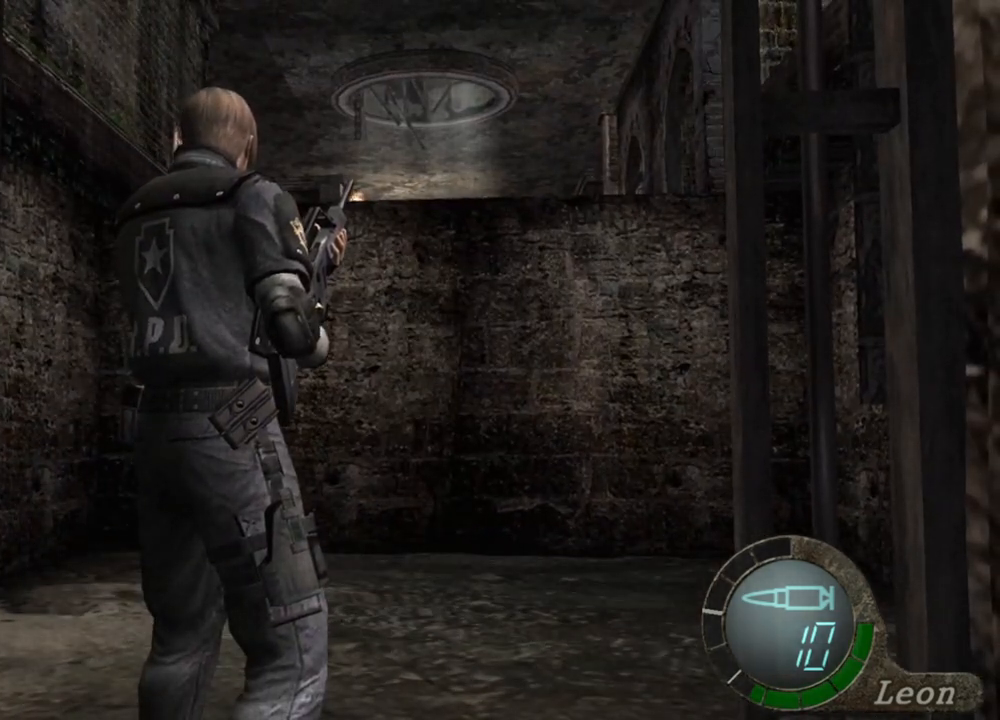
{"keys": [], "mouse": [], "events": []}
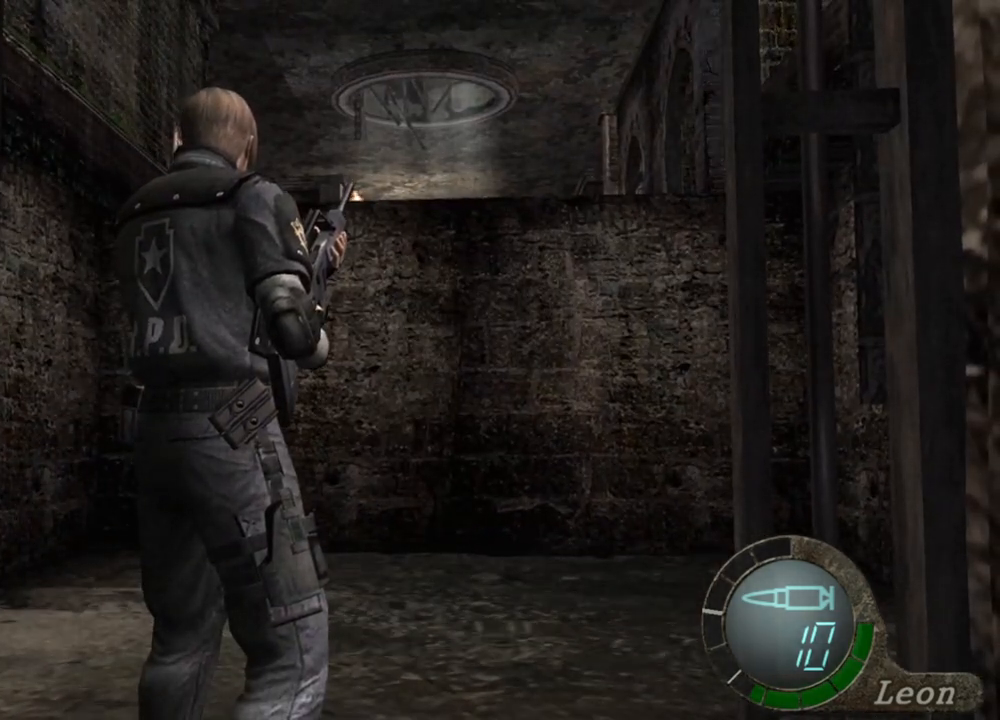
{"keys": [], "mouse": [], "events": []}
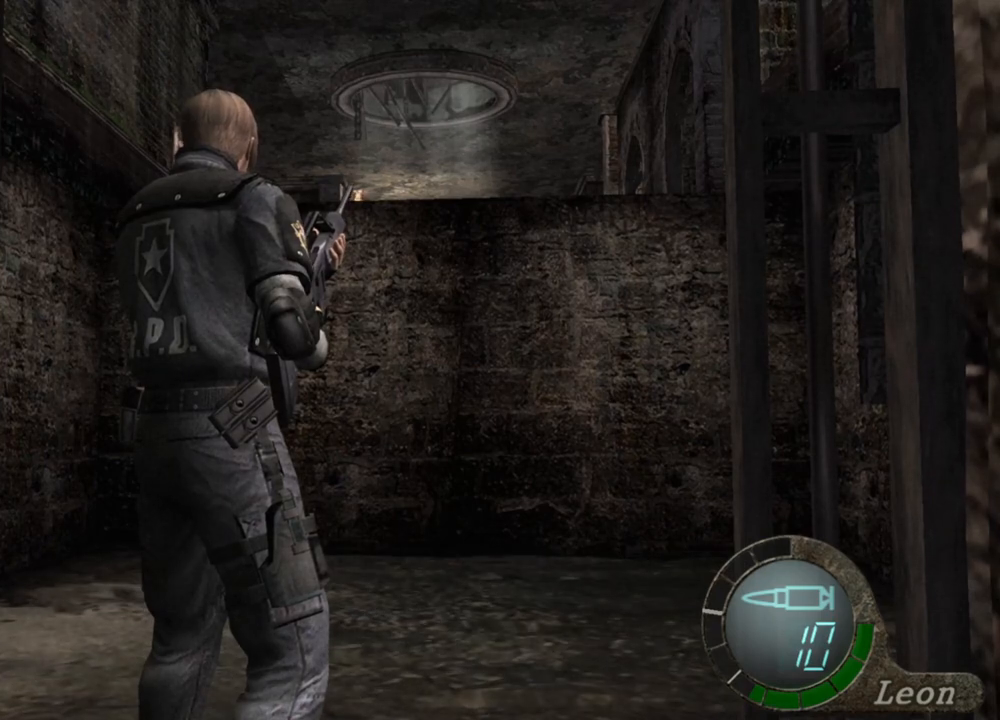
{"keys": [], "mouse": [], "events": []}
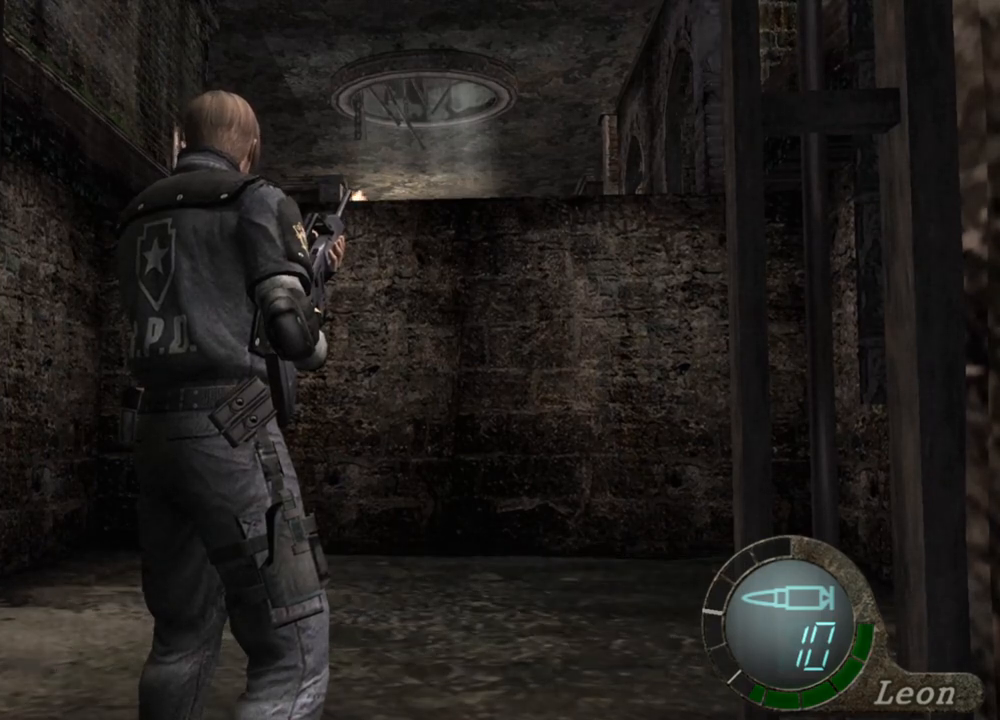
{"keys": [], "mouse": [], "events": []}
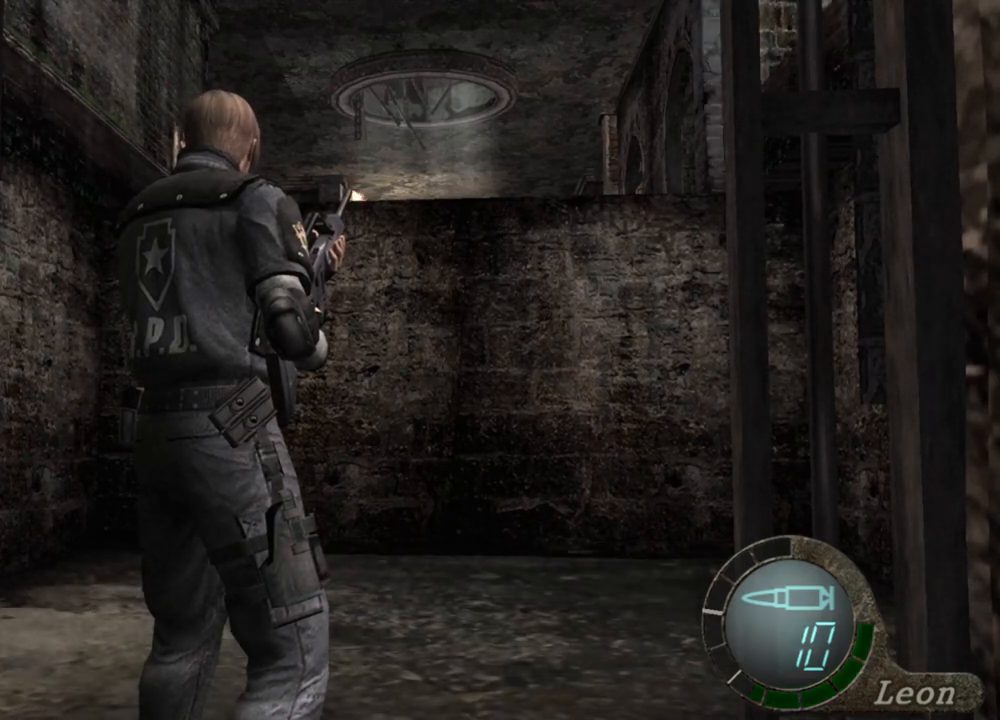
{"keys": [], "mouse": [], "events": []}
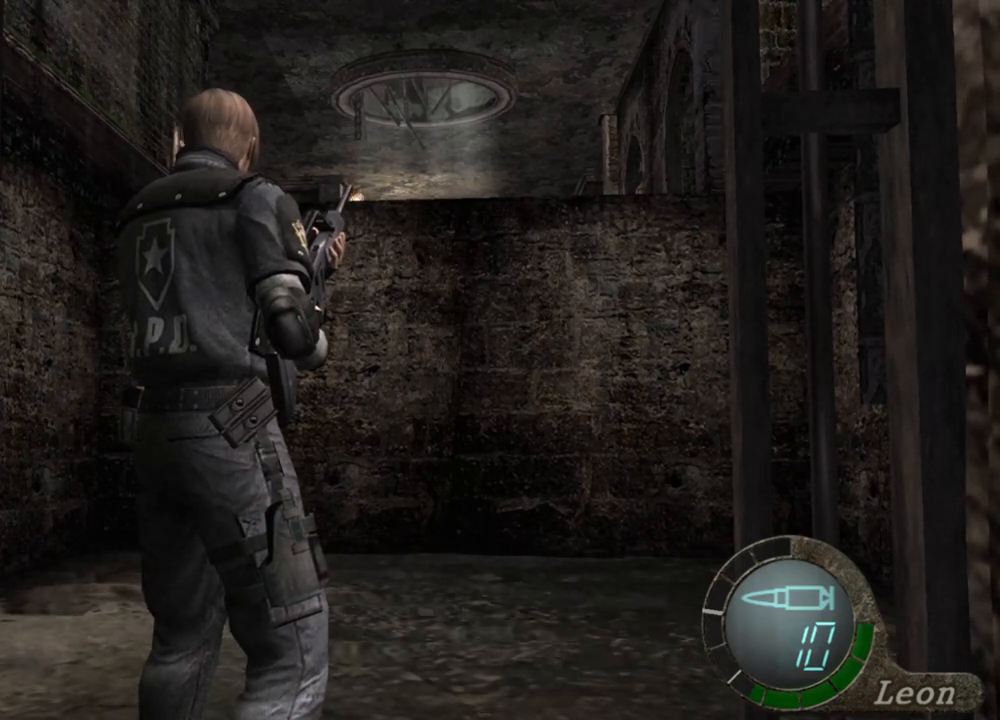
{"keys": ["s"], "mouse": [], "events": [[333, "s", "down"]]}
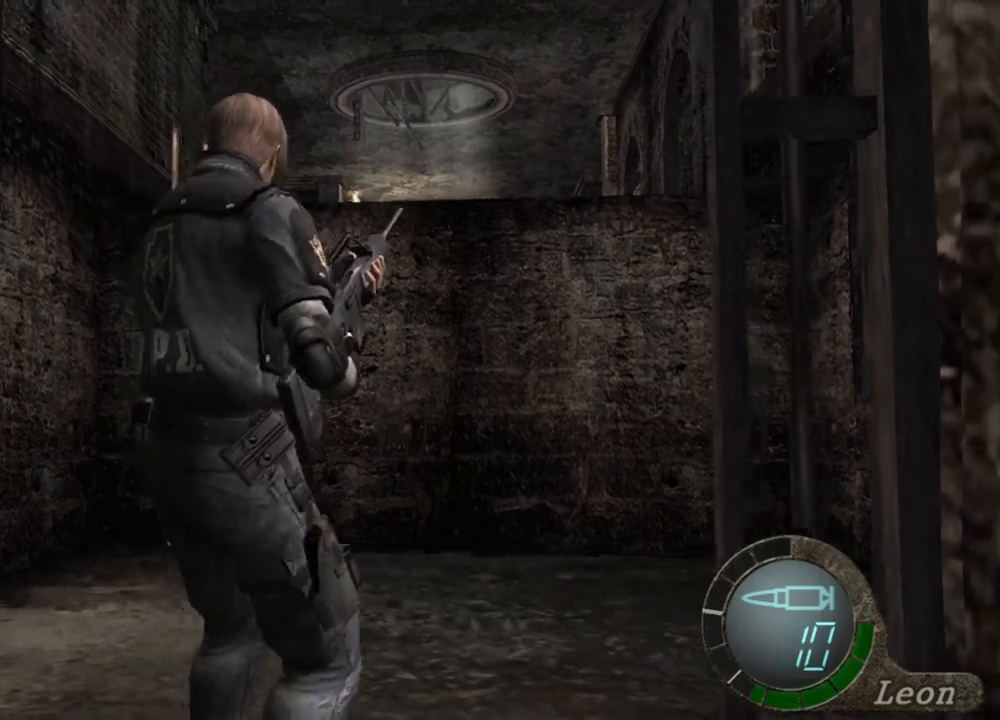
{"keys": ["s"], "mouse": [], "events": []}
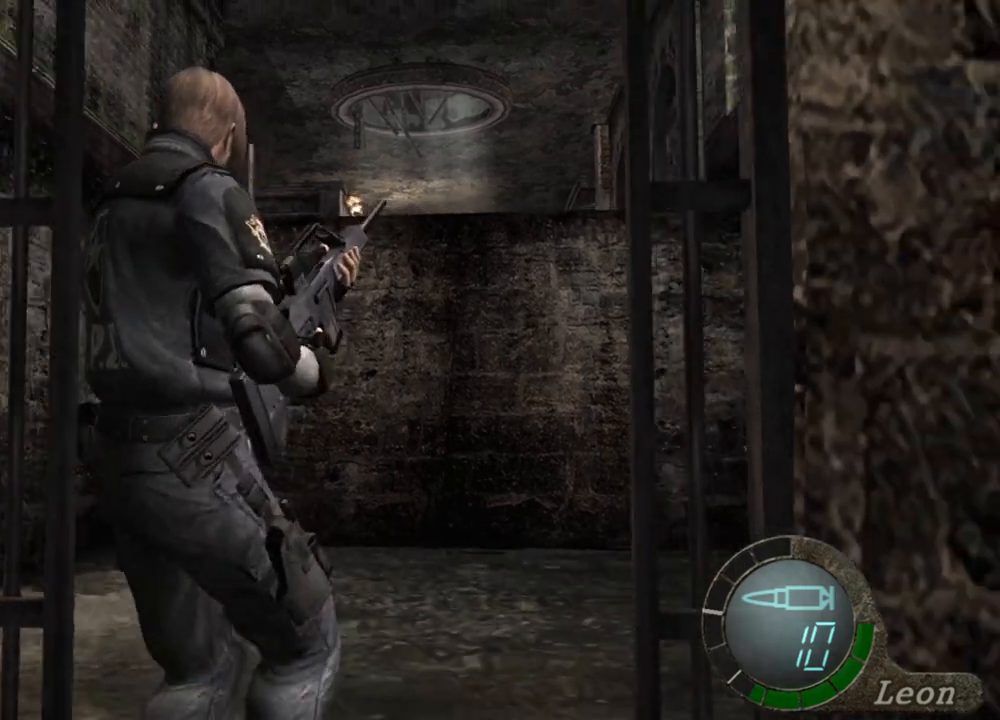
{"keys": [], "mouse": ["right"], "events": [[200, "mouse_right", "down"], [300, "s", "up"]]}
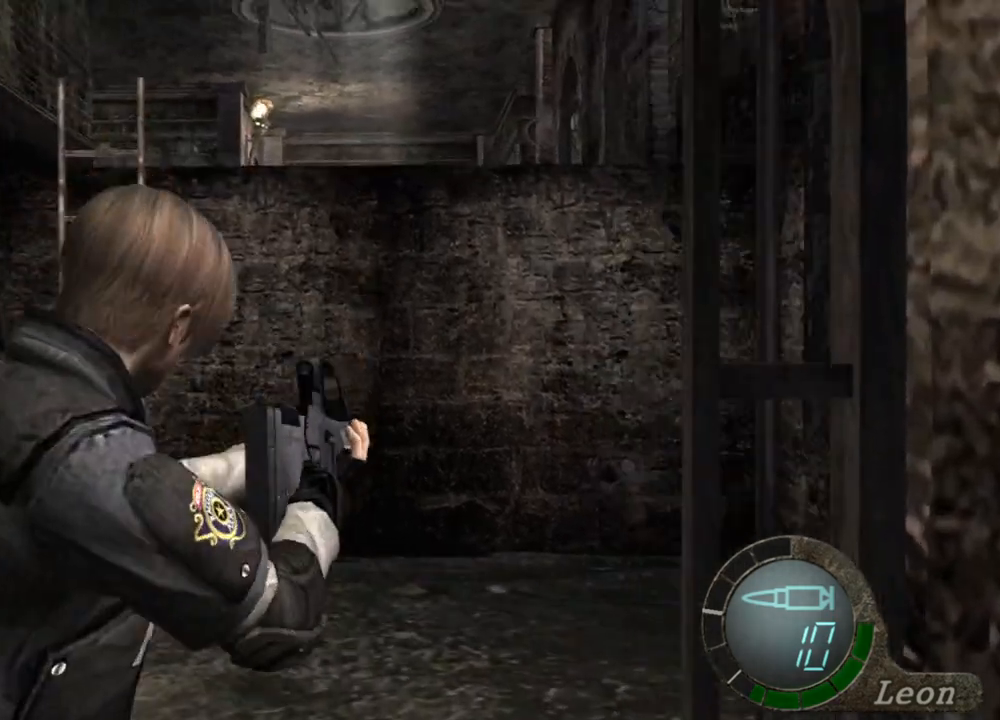
{"keys": [], "mouse": ["right"], "events": []}
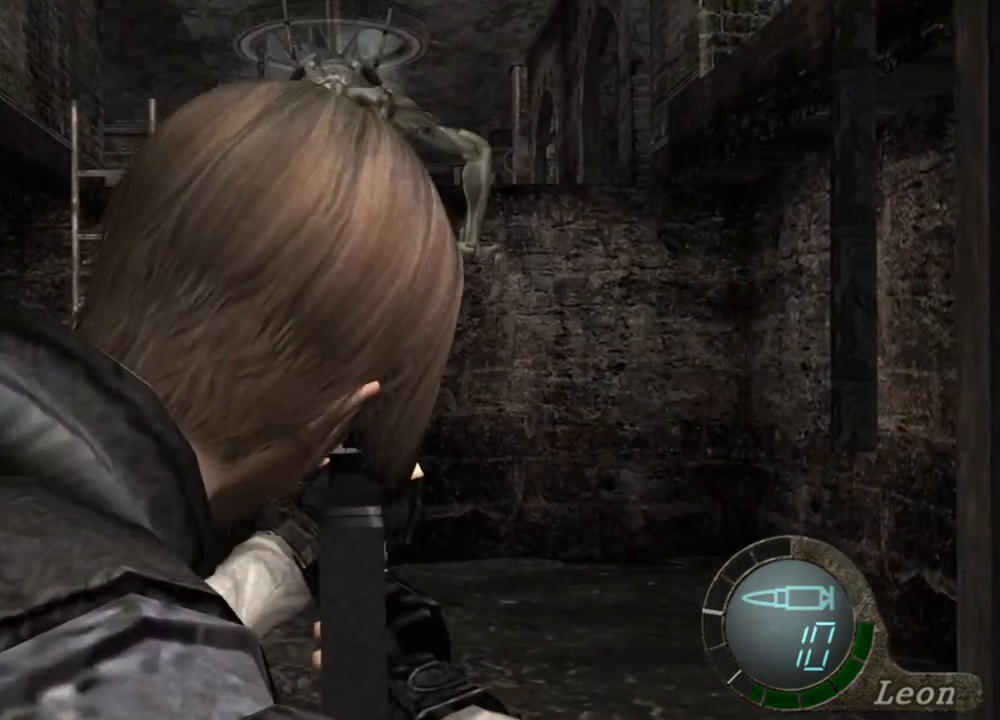
{"keys": [], "mouse": ["right"], "events": []}
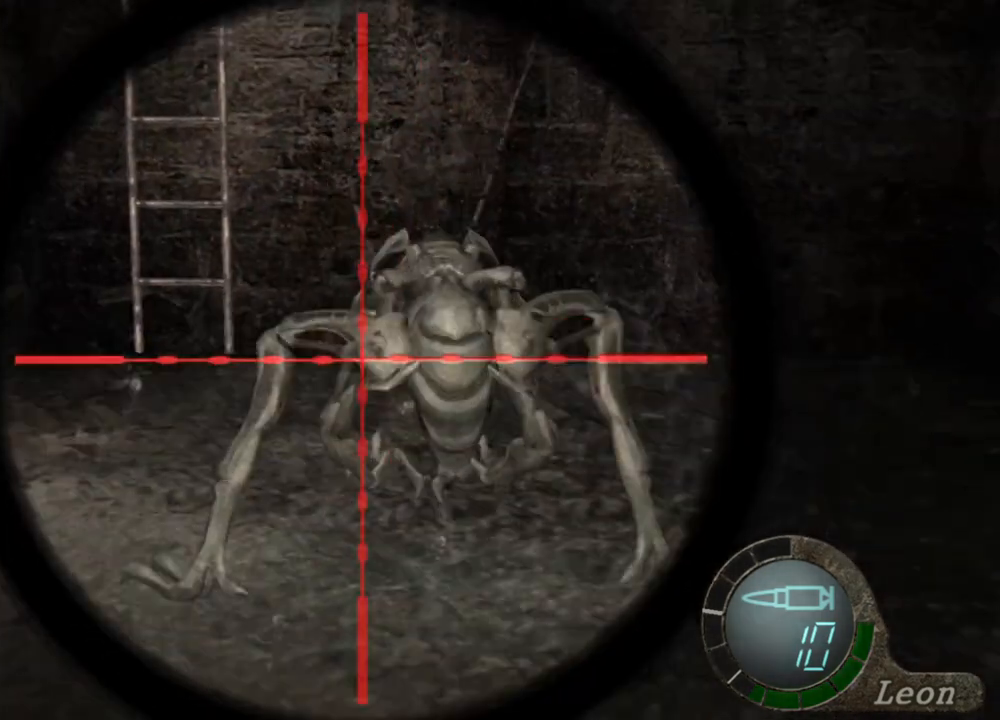
{"keys": [], "mouse": ["left", "right"], "events": [[367, "mouse_left", "down"]]}
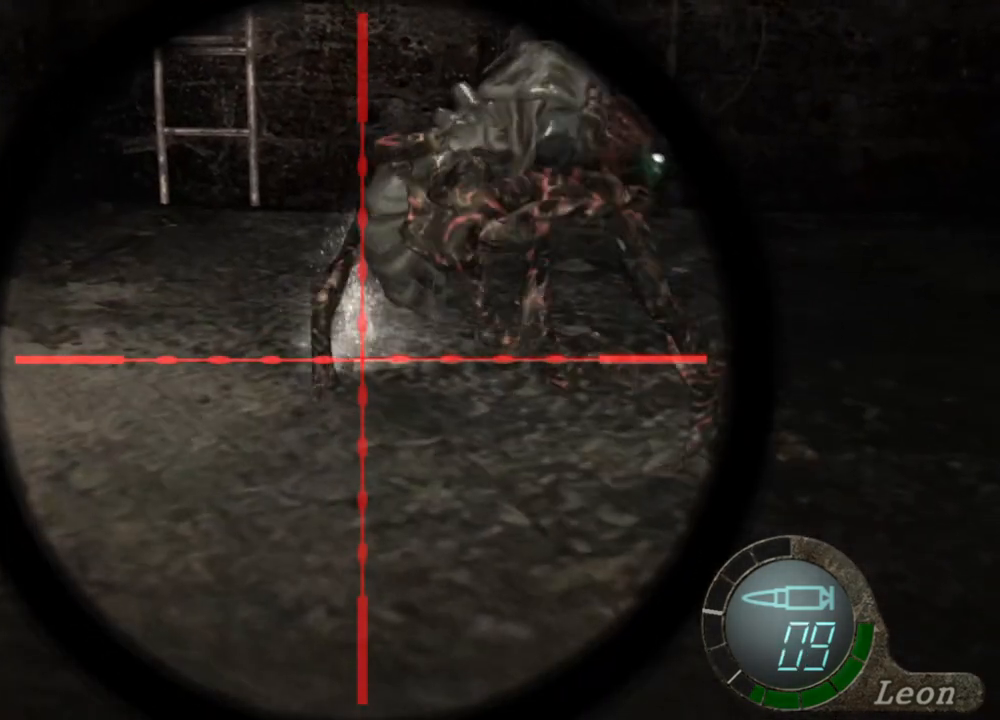
{"keys": [], "mouse": ["right"], "events": [[67, "mouse_left", "up"]]}